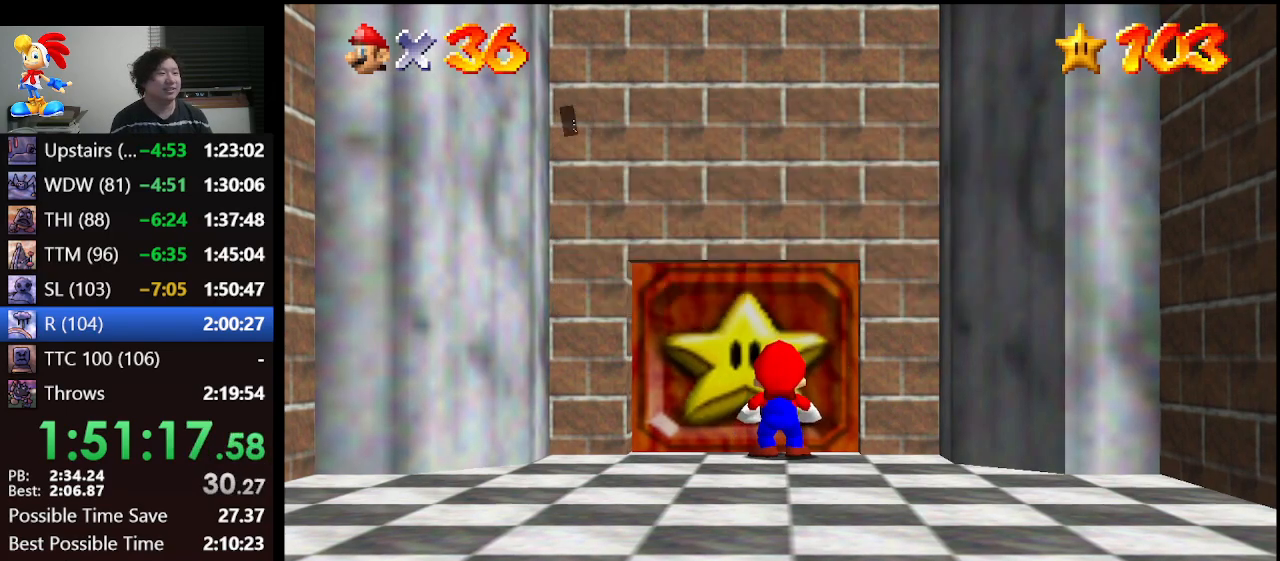
Gameplay with a controller (Nintendo layout); each line is a JSON object with the inputs held at the frame after it. "events" lists button and stick changes between this image and that frame as [ms after this image, input, new state], when the widget could be followed in between. Not read: L1 L3 R3.
{"buttons": [], "left_stick": "center", "events": []}
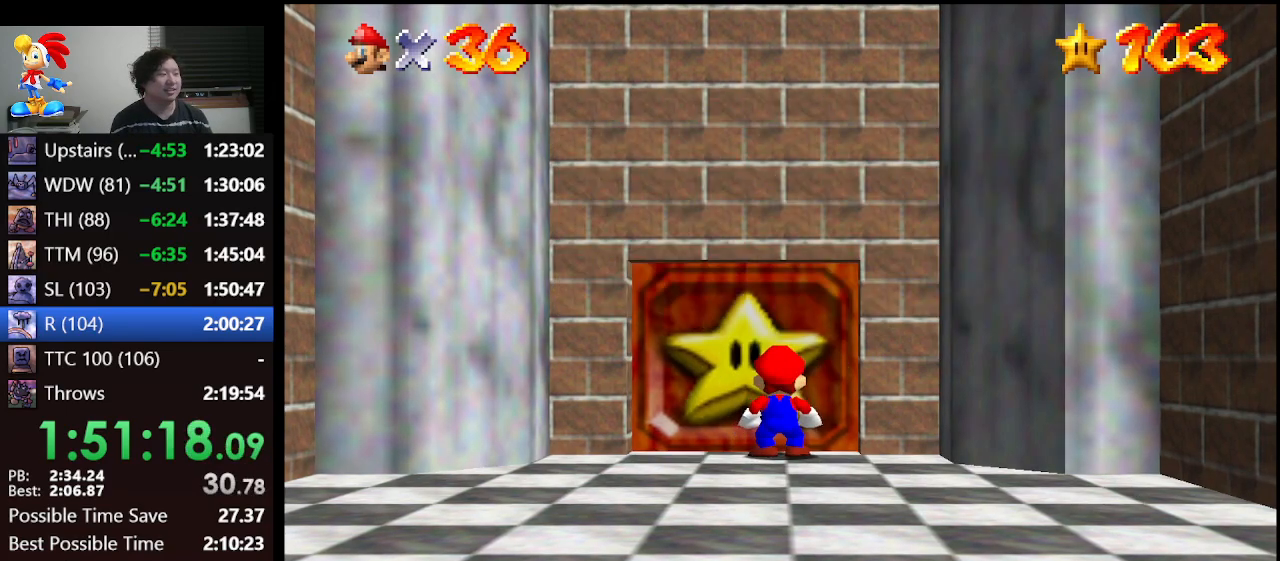
{"buttons": [], "left_stick": "up-left", "events": [[33, "left_stick", "up-left"]]}
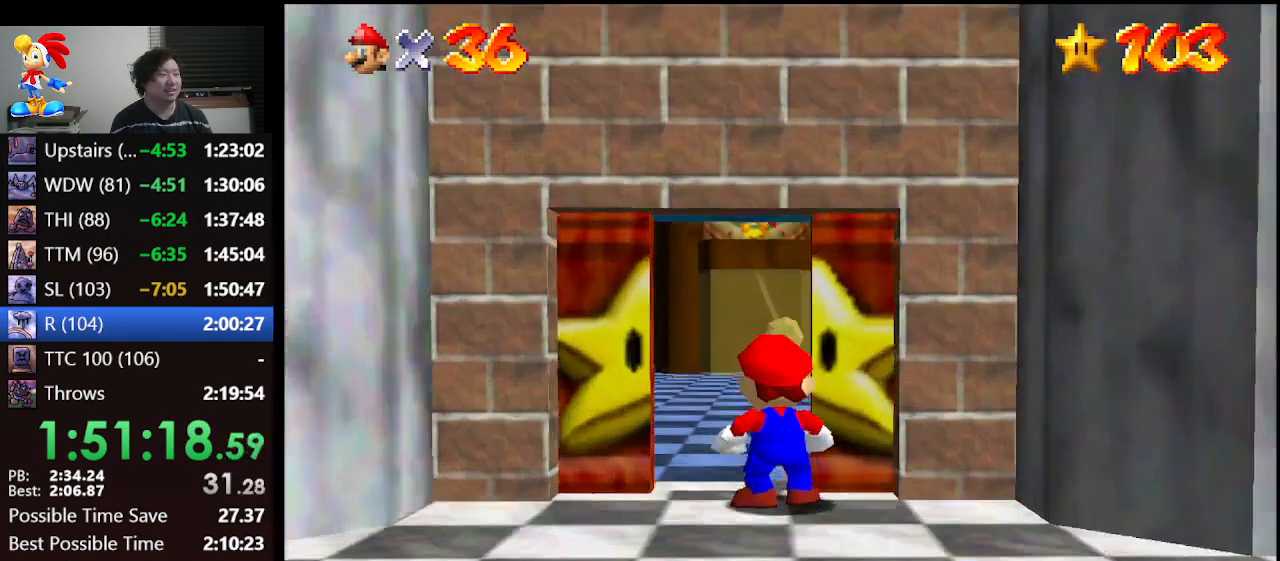
{"buttons": [], "left_stick": "up-left", "events": [[233, "C_RIGHT", "down"], [300, "C_RIGHT", "up"]]}
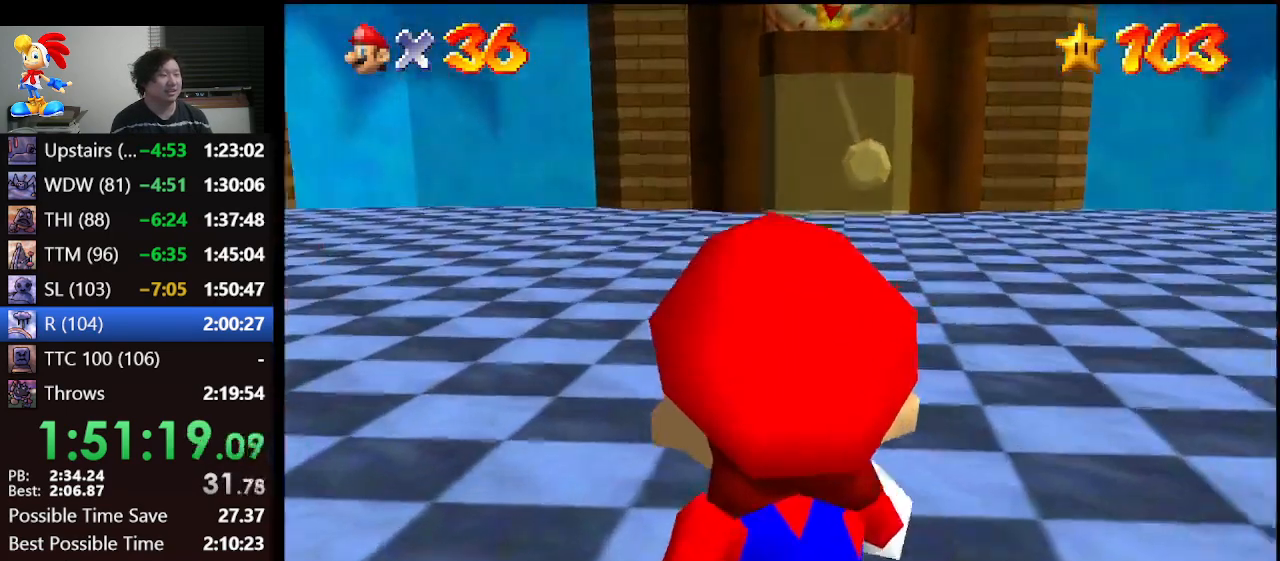
{"buttons": [], "left_stick": "up-left", "events": []}
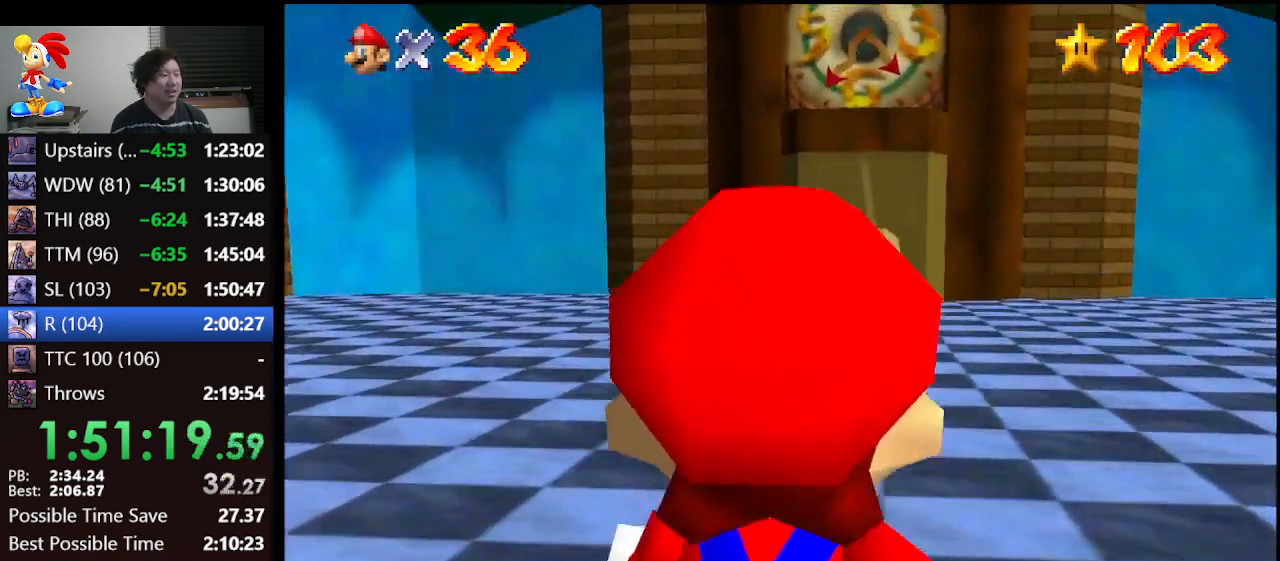
{"buttons": [], "left_stick": "up-left", "events": []}
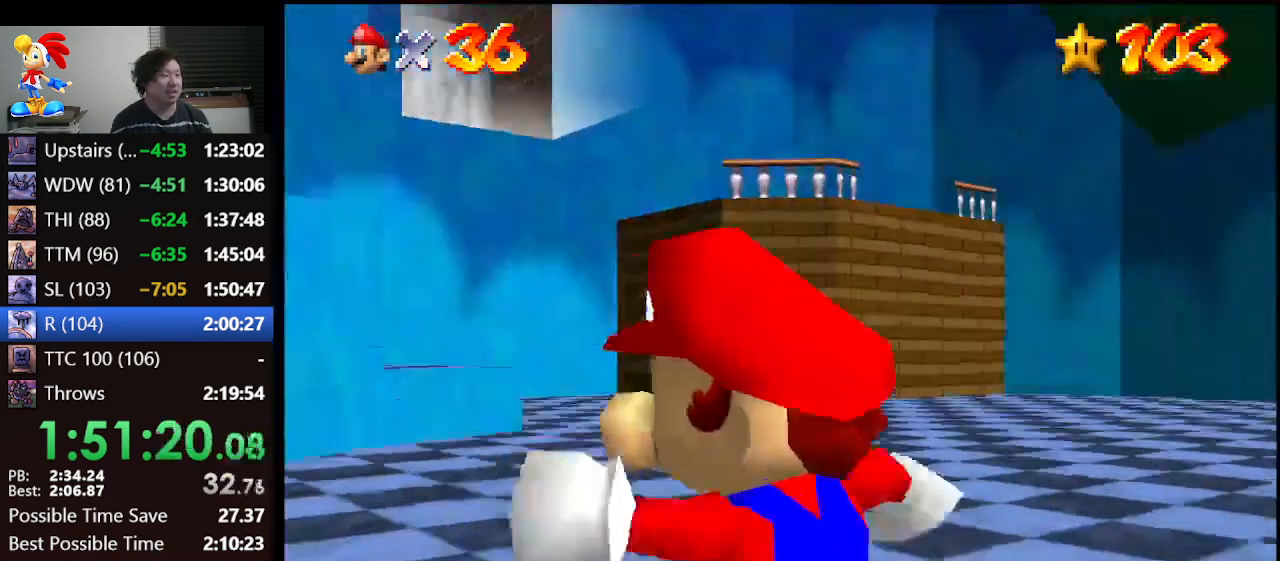
{"buttons": [], "left_stick": "up", "events": [[67, "left_stick", "center"], [267, "left_stick", "up"]]}
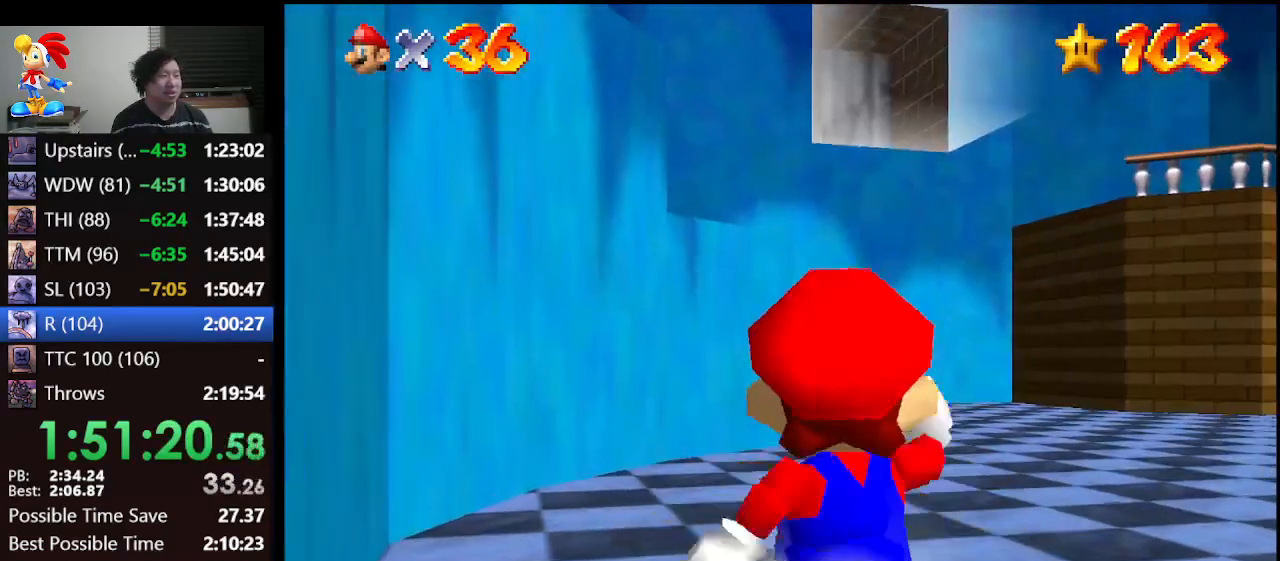
{"buttons": [], "left_stick": "up", "events": [[67, "A", "down"], [200, "A", "up"], [233, "left_stick", "up-left"], [367, "left_stick", "up"]]}
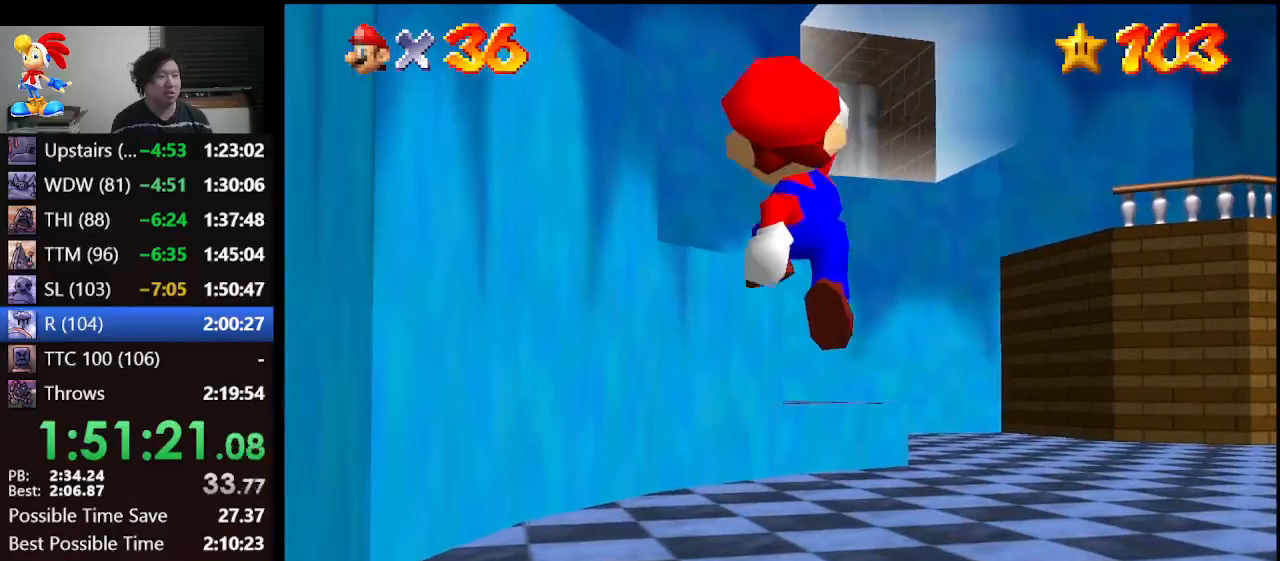
{"buttons": [], "left_stick": "up", "events": [[267, "A", "down"], [500, "A", "up"]]}
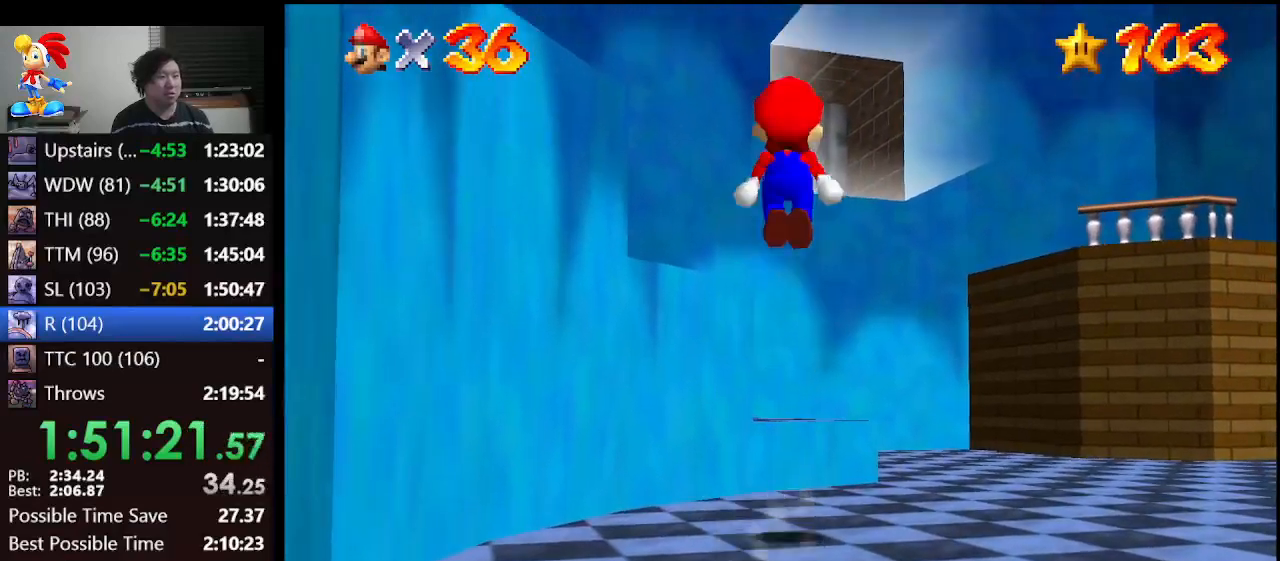
{"buttons": [], "left_stick": "up", "events": []}
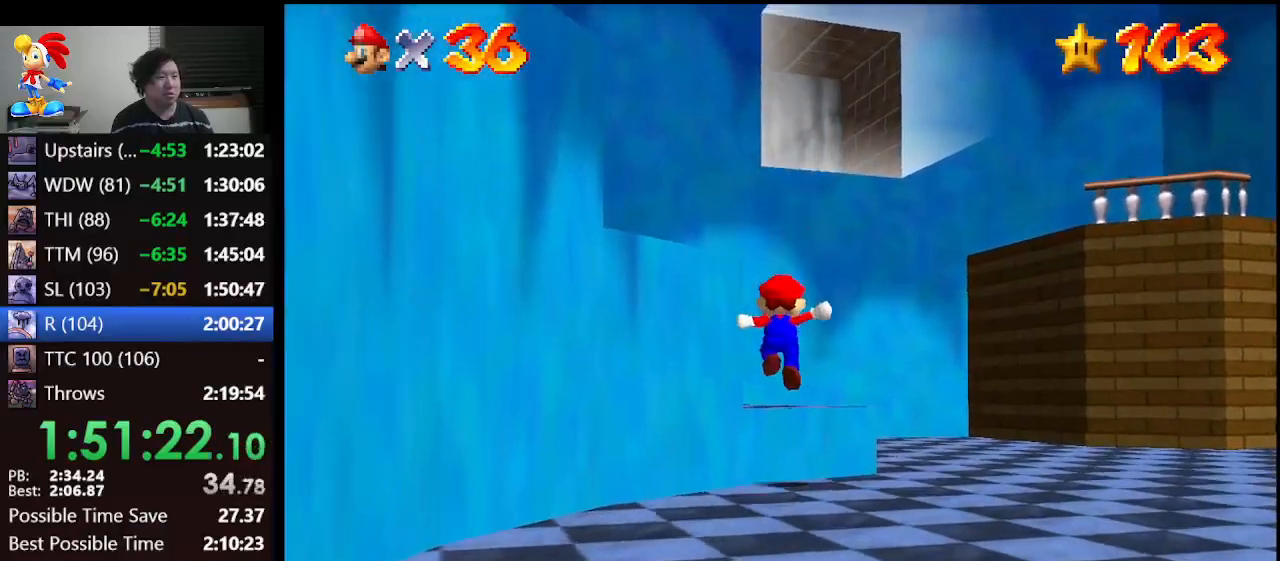
{"buttons": ["A", "B"], "left_stick": "up", "events": [[100, "A", "down"], [333, "B", "down"]]}
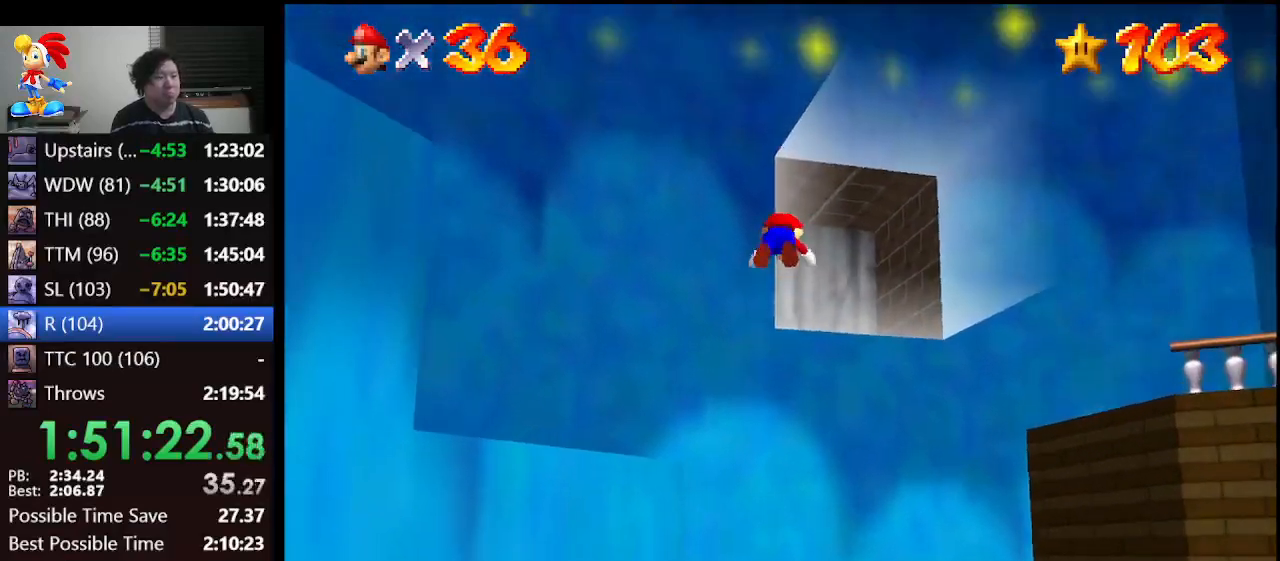
{"buttons": ["A"], "left_stick": "up", "events": [[133, "B", "up"], [167, "A", "up"], [367, "A", "down"], [433, "B", "down"], [500, "B", "up"]]}
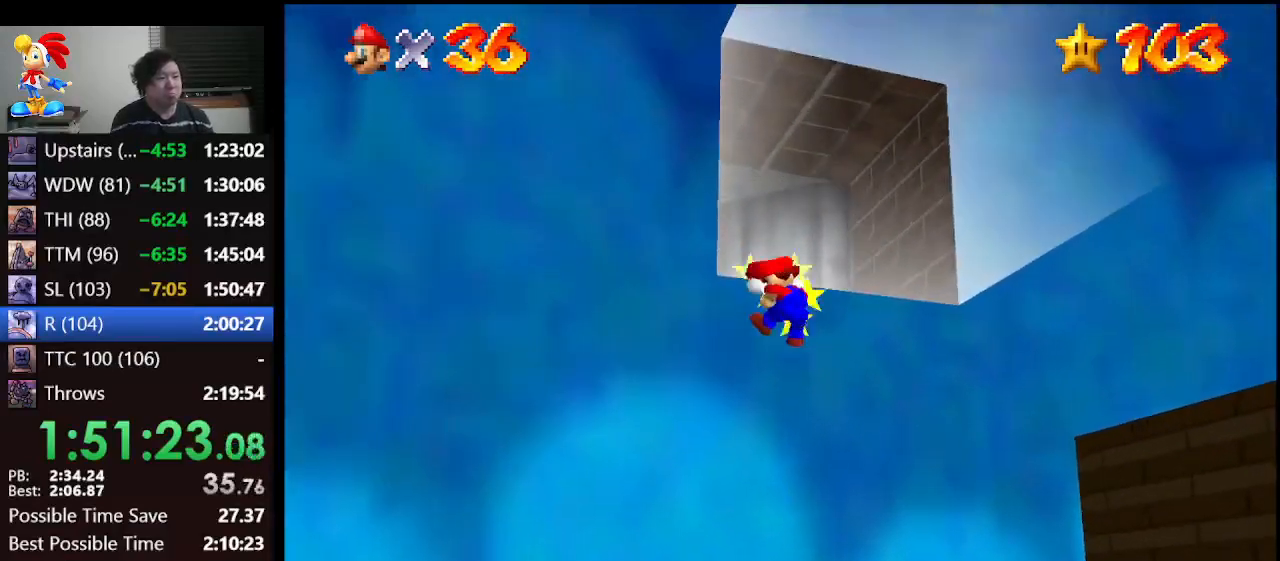
{"buttons": [], "left_stick": "center", "events": [[33, "A", "up"], [133, "A", "down"], [133, "B", "down"], [233, "A", "up"], [233, "B", "up"], [267, "left_stick", "center"]]}
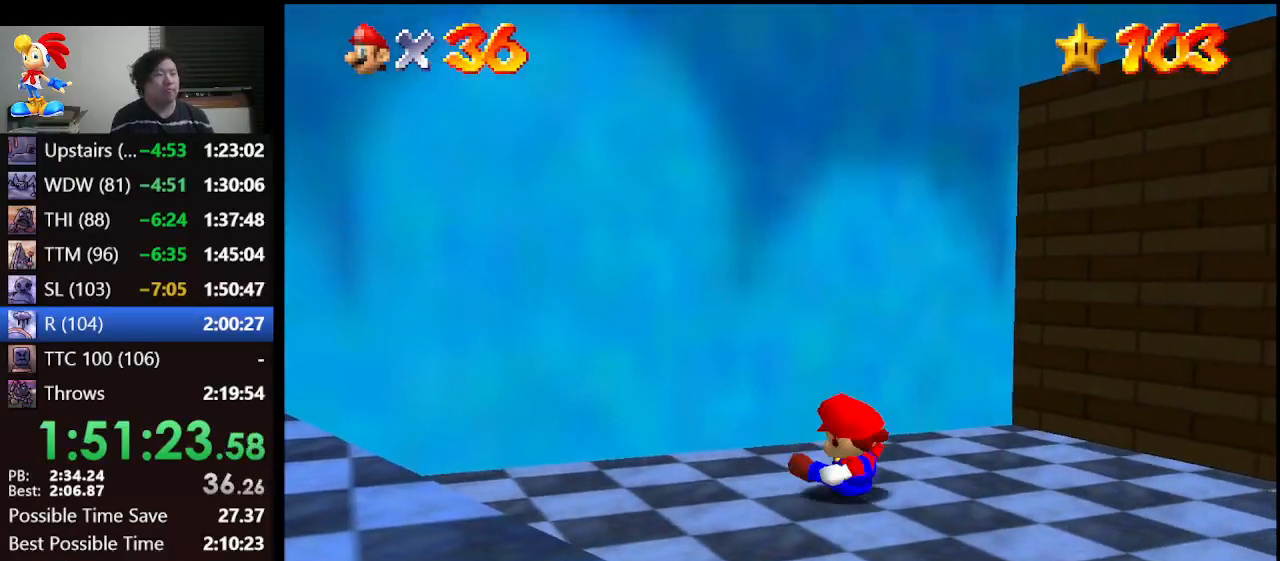
{"buttons": [], "left_stick": "up-left", "events": [[100, "left_stick", "left"], [233, "left_stick", "up-left"]]}
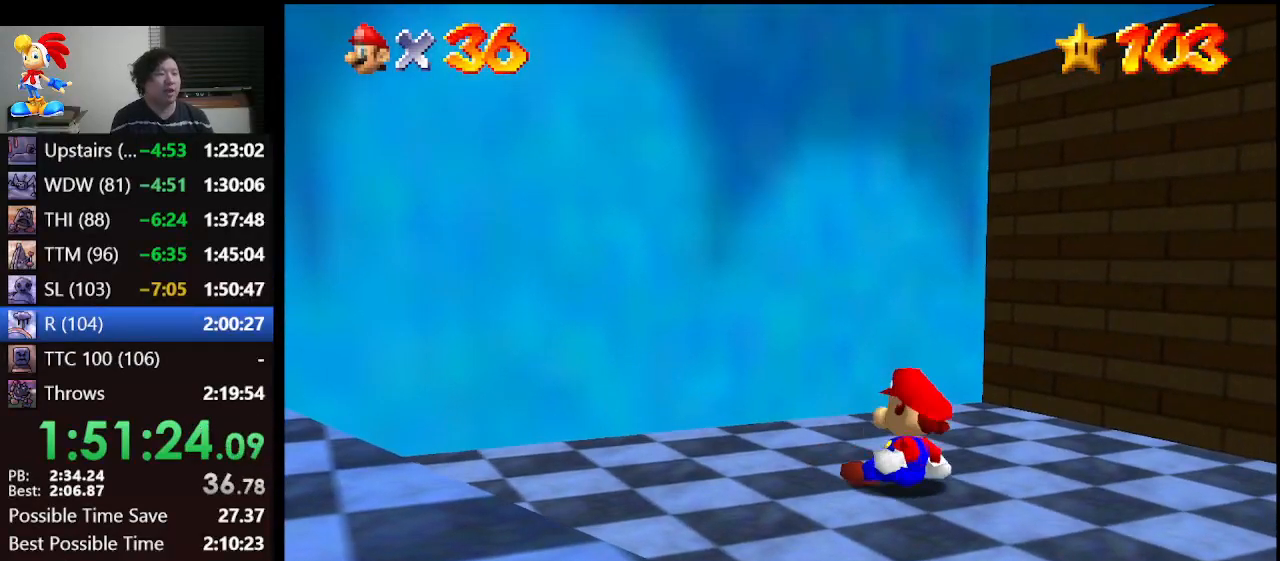
{"buttons": [], "left_stick": "up-left", "events": []}
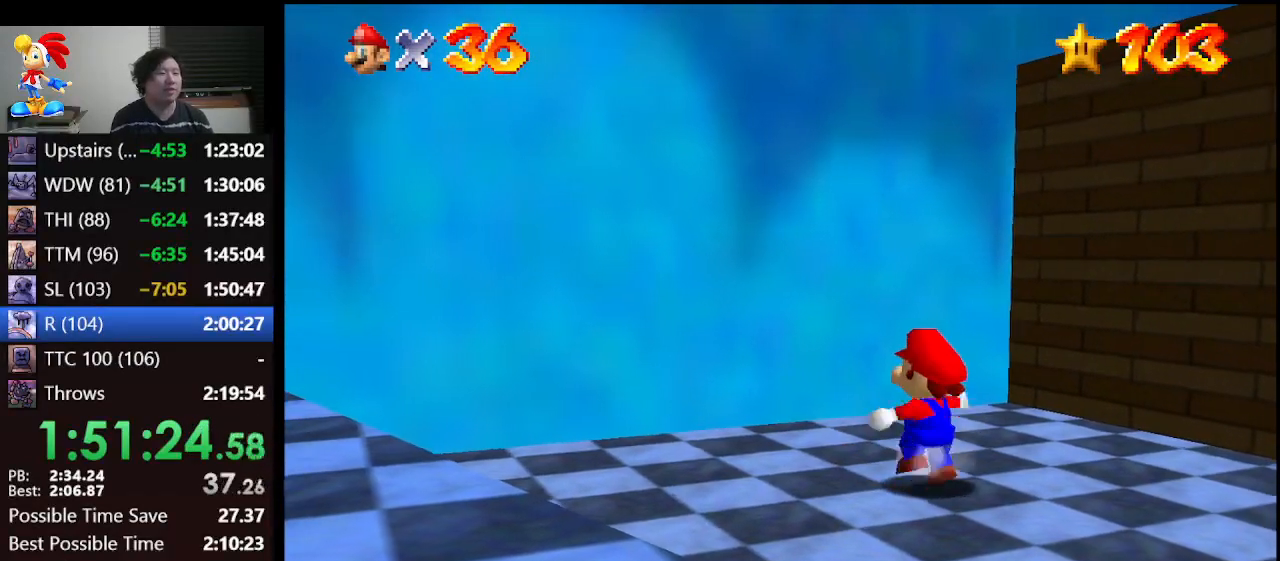
{"buttons": ["A"], "left_stick": "up-right", "events": [[267, "left_stick", "up-right"], [500, "A", "down"]]}
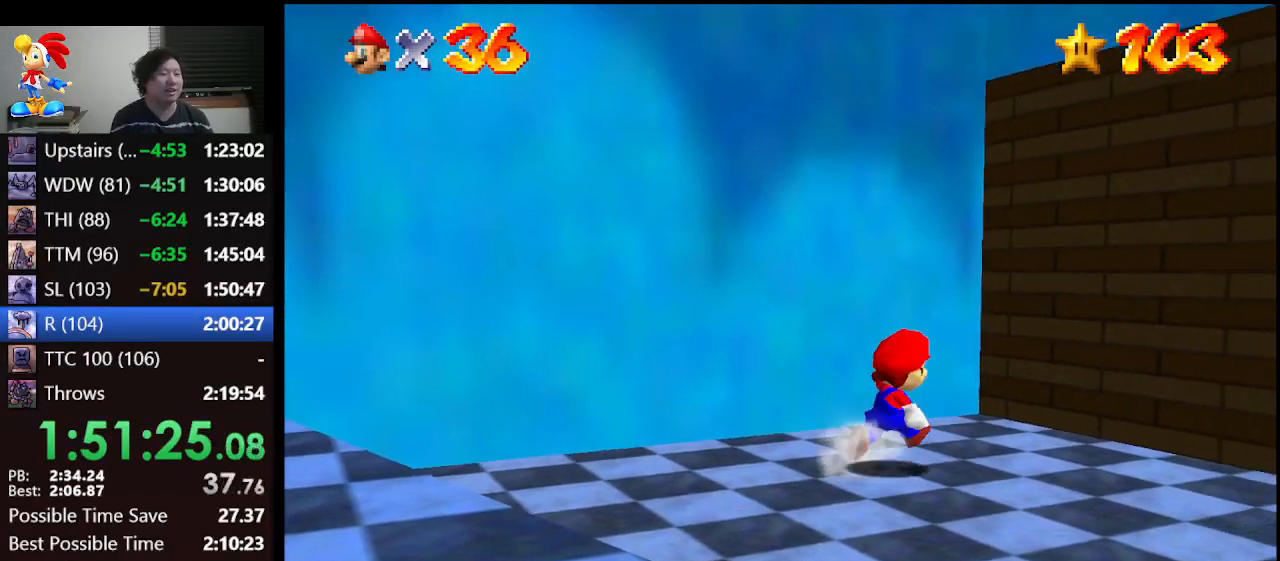
{"buttons": ["A"], "left_stick": "up-left", "events": [[233, "A", "up"], [467, "A", "down"], [467, "left_stick", "up-left"]]}
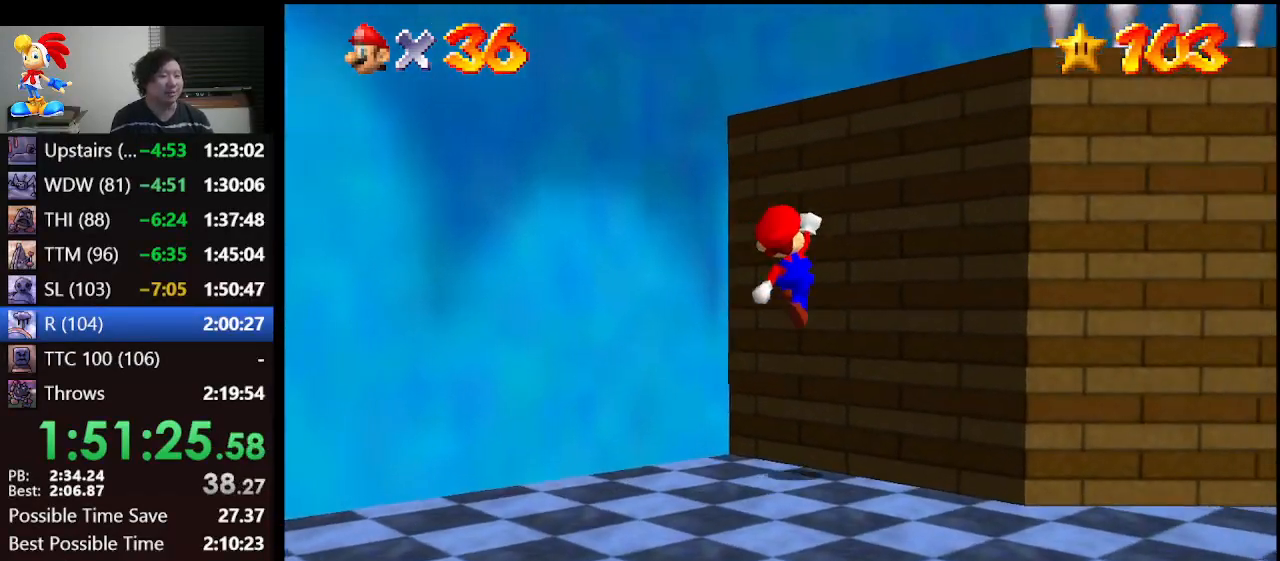
{"buttons": ["A"], "left_stick": "up", "events": [[500, "left_stick", "up"]]}
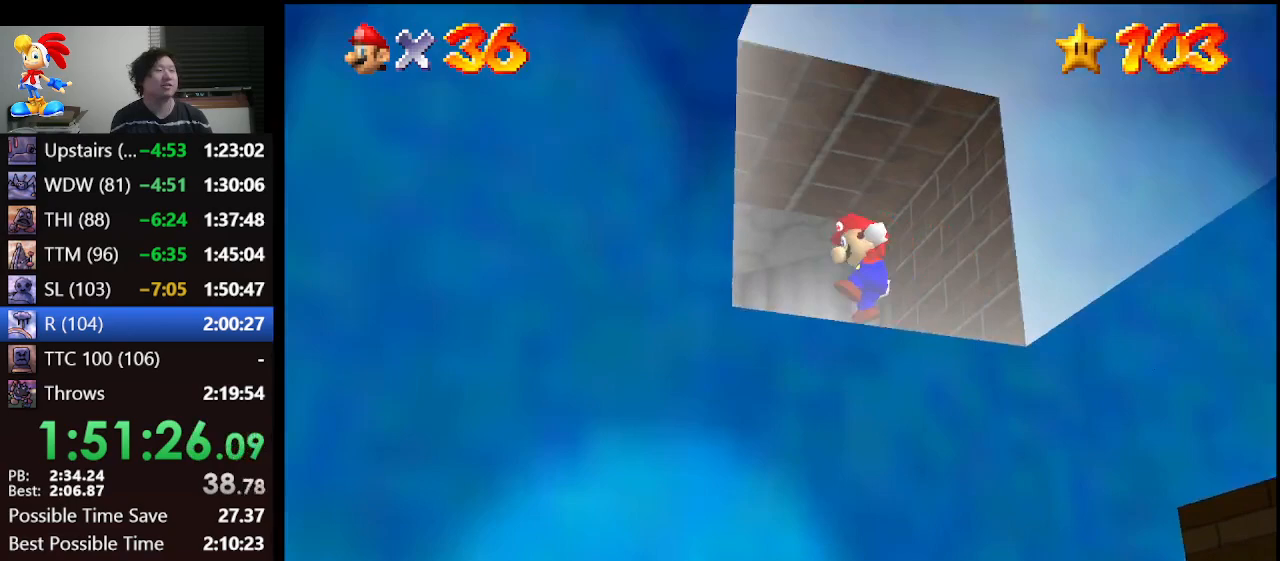
{"buttons": [], "left_stick": "up-right", "events": [[67, "left_stick", "up-right"], [100, "A", "up"], [133, "left_stick", "up"], [400, "left_stick", "up-right"]]}
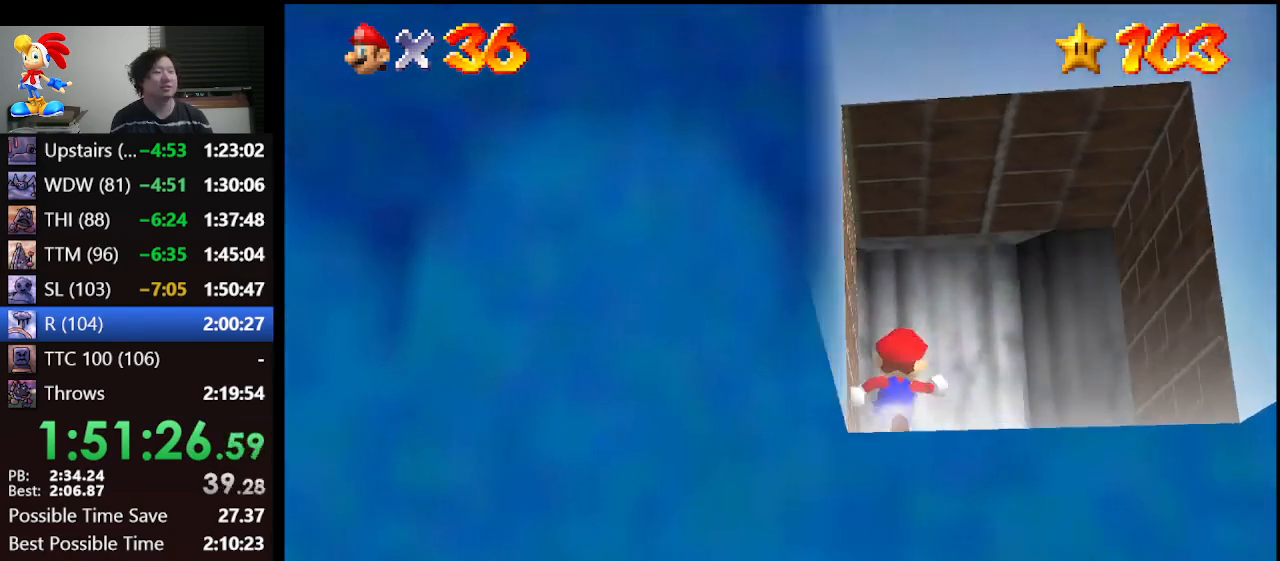
{"buttons": ["A"], "left_stick": "up", "events": [[300, "left_stick", "up"], [500, "A", "down"]]}
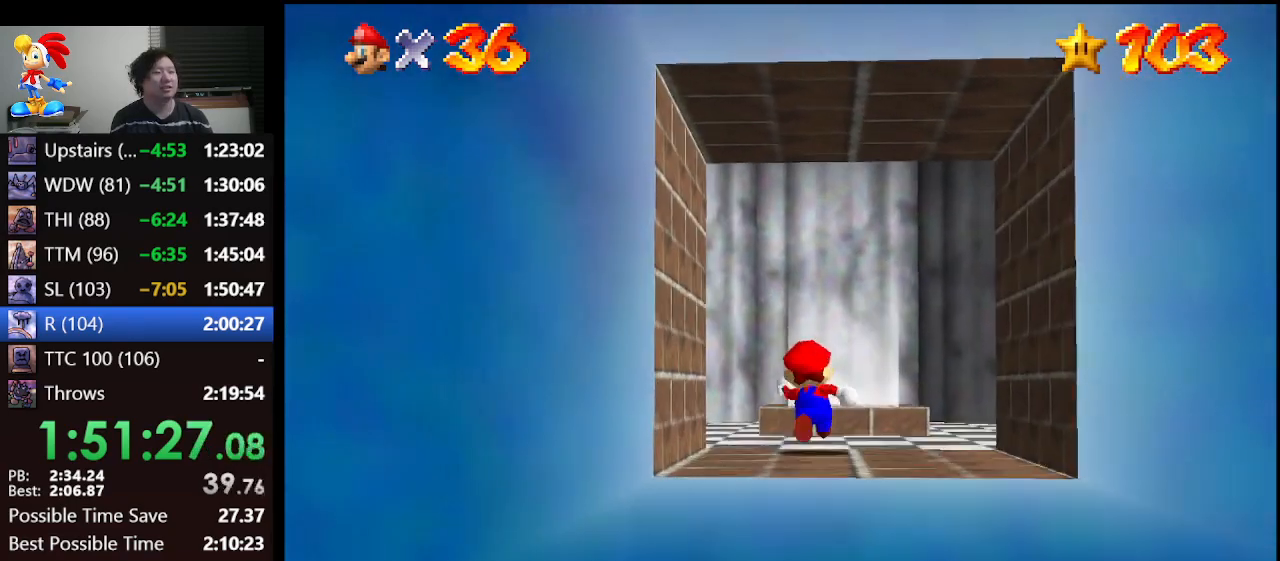
{"buttons": [], "left_stick": "up", "events": [[200, "A", "up"]]}
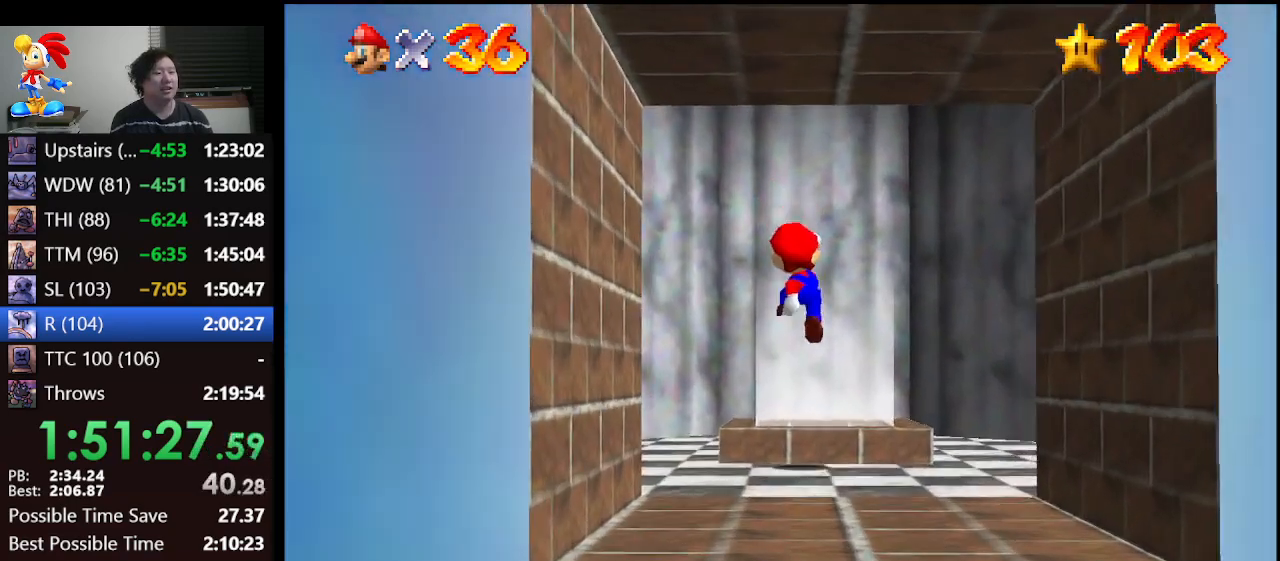
{"buttons": ["Z"], "left_stick": "center", "events": [[100, "left_stick", "up-right"], [200, "left_stick", "center"], [467, "Z", "down"]]}
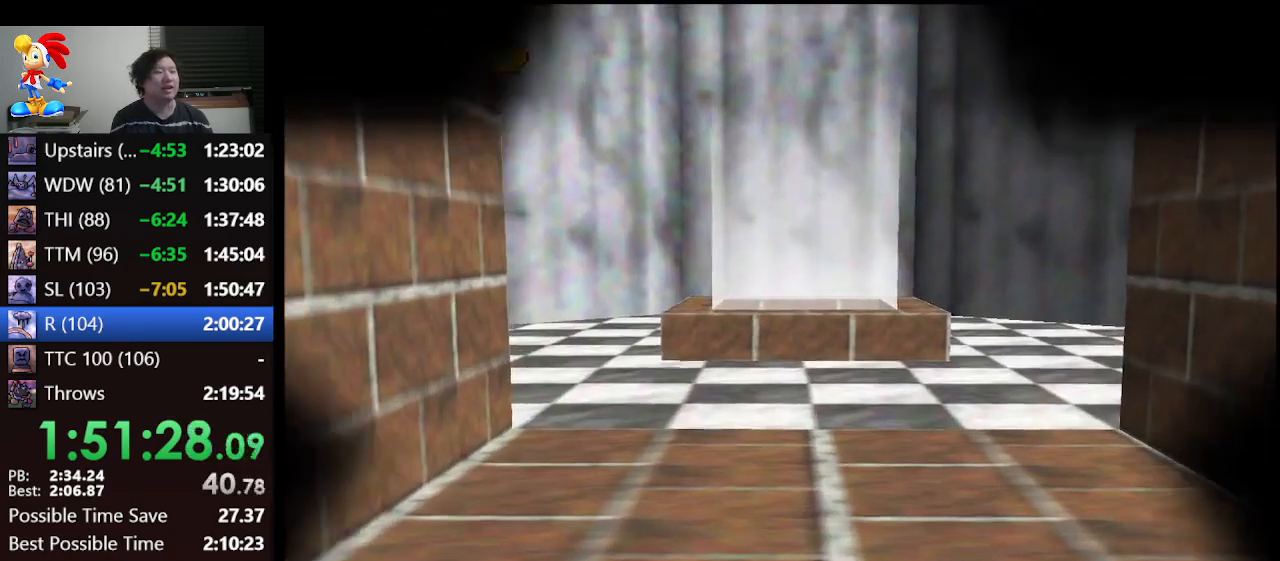
{"buttons": [], "left_stick": "center", "events": [[67, "Z", "up"]]}
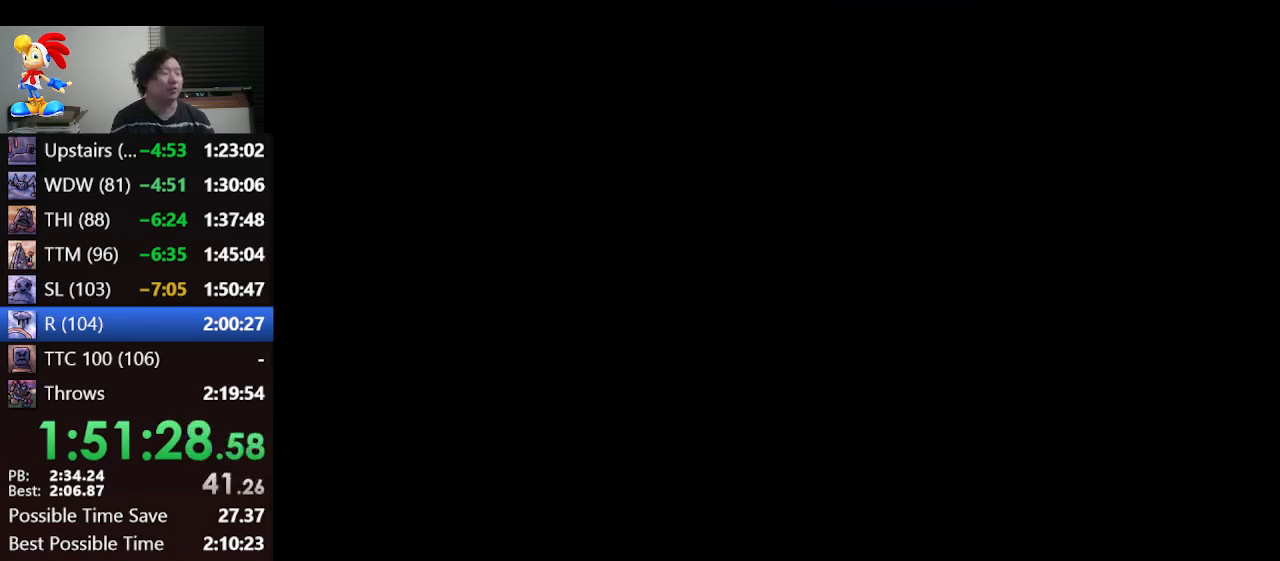
{"buttons": [], "left_stick": "center", "events": []}
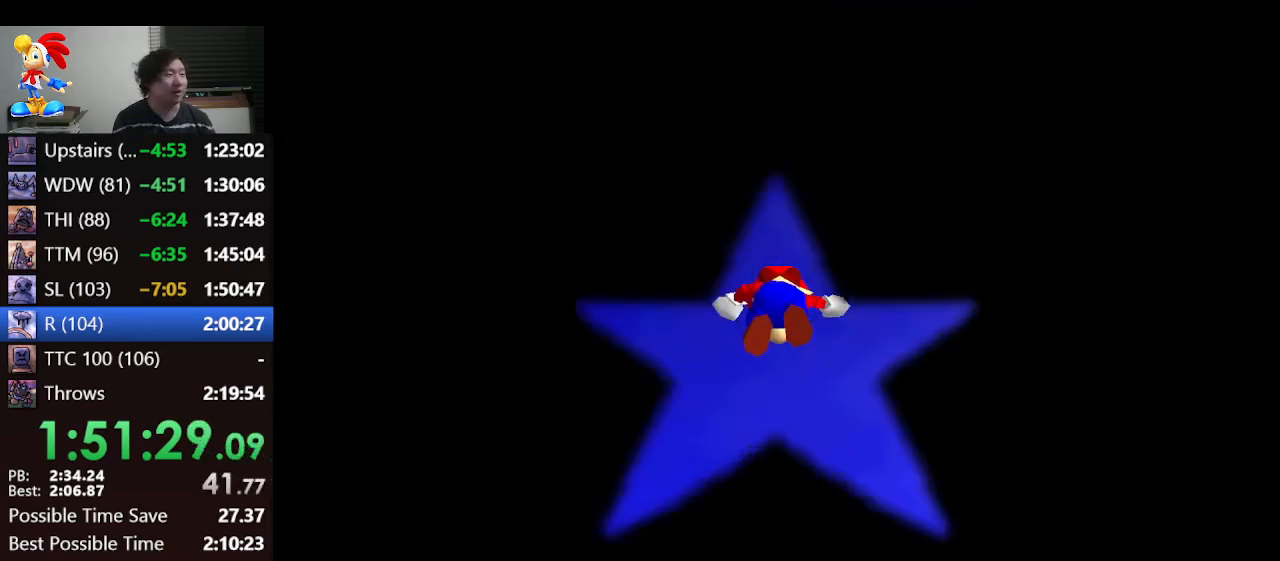
{"buttons": [], "left_stick": "up-right", "events": [[67, "C_DOWN", "down"], [200, "C_DOWN", "up"], [367, "left_stick", "up-right"]]}
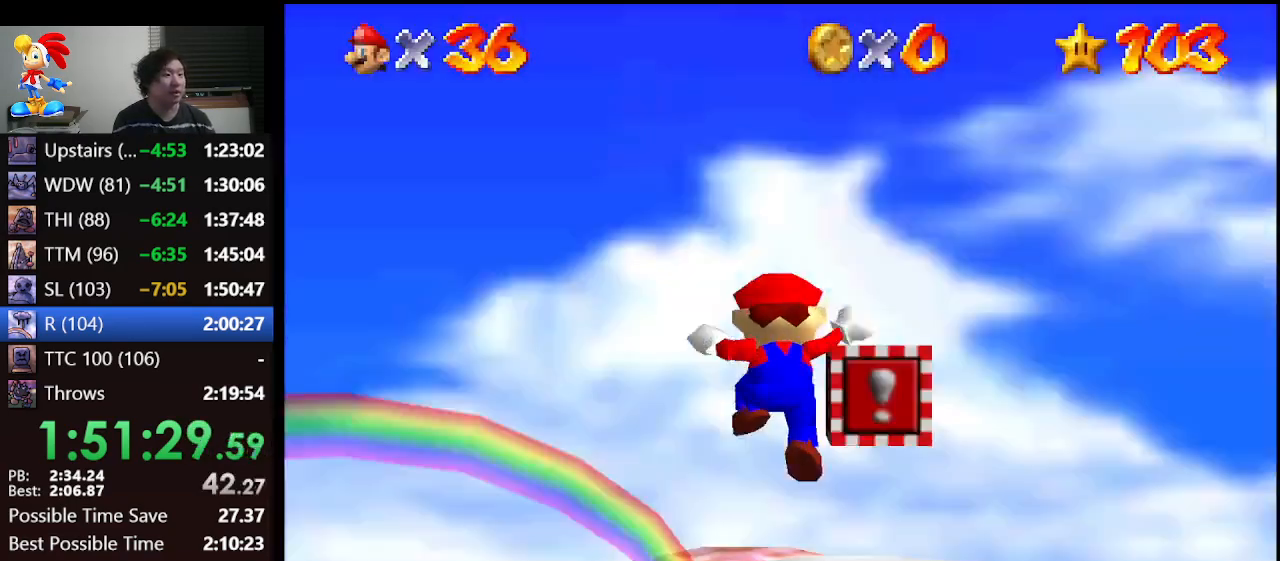
{"buttons": [], "left_stick": "up-right", "events": [[100, "left_stick", "up"], [433, "left_stick", "up-right"]]}
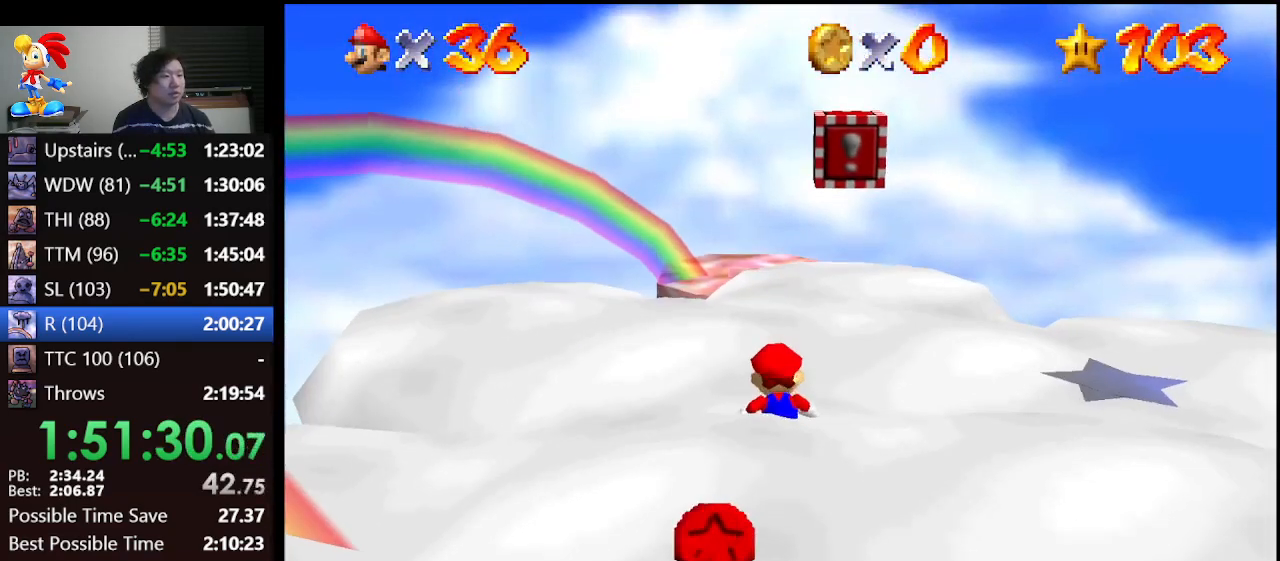
{"buttons": [], "left_stick": "up", "events": [[467, "left_stick", "up"]]}
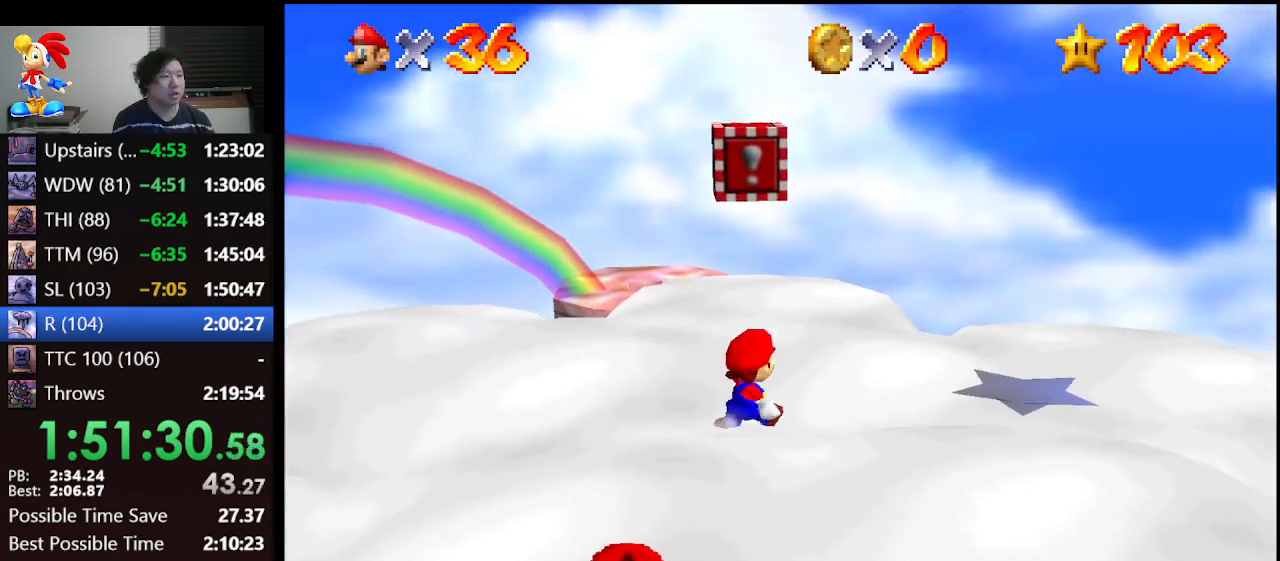
{"buttons": [], "left_stick": "down", "events": [[467, "left_stick", "down"]]}
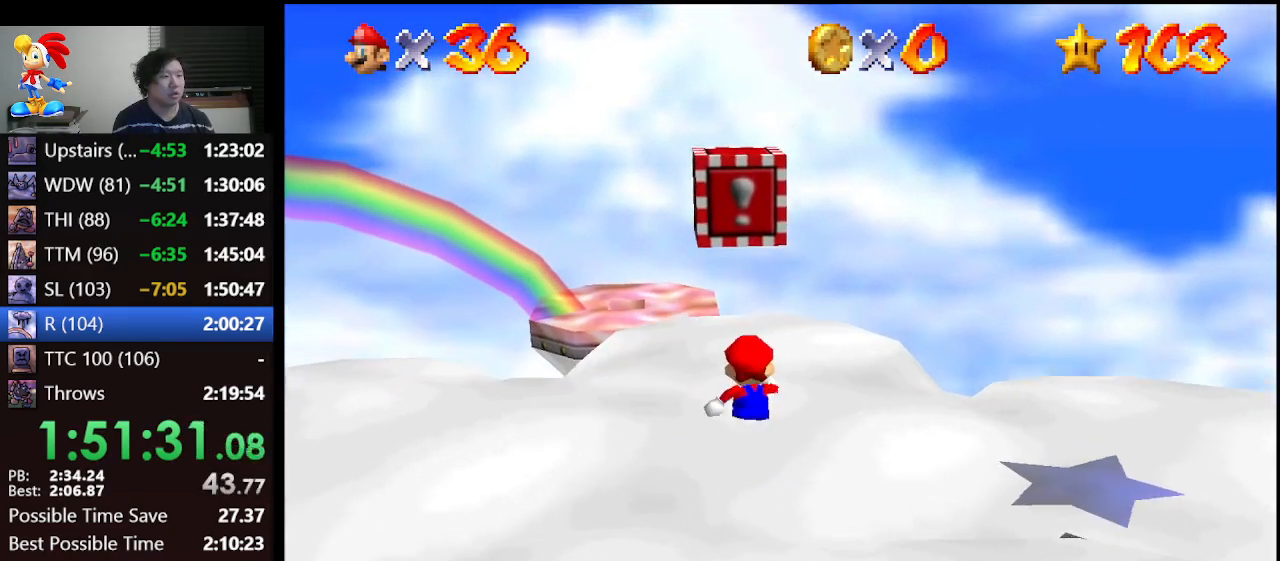
{"buttons": [], "left_stick": "center", "events": [[33, "A", "down"], [133, "left_stick", "center"], [167, "A", "up"], [233, "A", "down"], [267, "Z", "down"], [300, "A", "up"], [333, "A", "down"], [333, "Z", "up"], [367, "Z", "down"], [433, "A", "up"], [500, "Z", "up"]]}
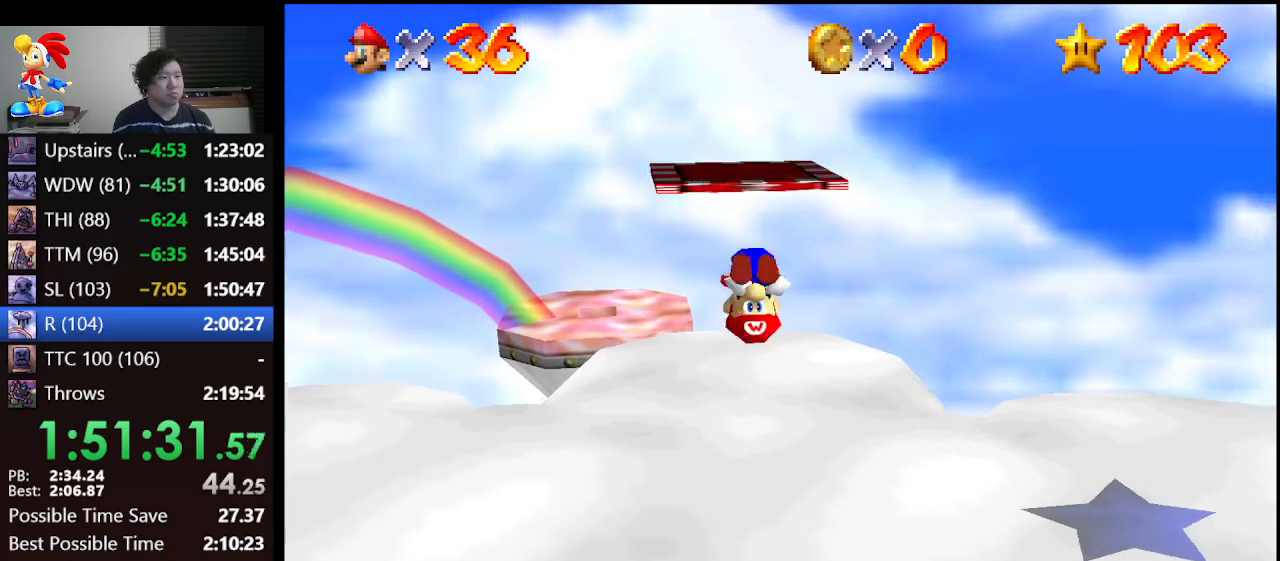
{"buttons": ["C_RIGHT"], "left_stick": "center", "events": [[133, "C_RIGHT", "down"], [367, "C_RIGHT", "up"], [400, "C_RIGHT", "down"]]}
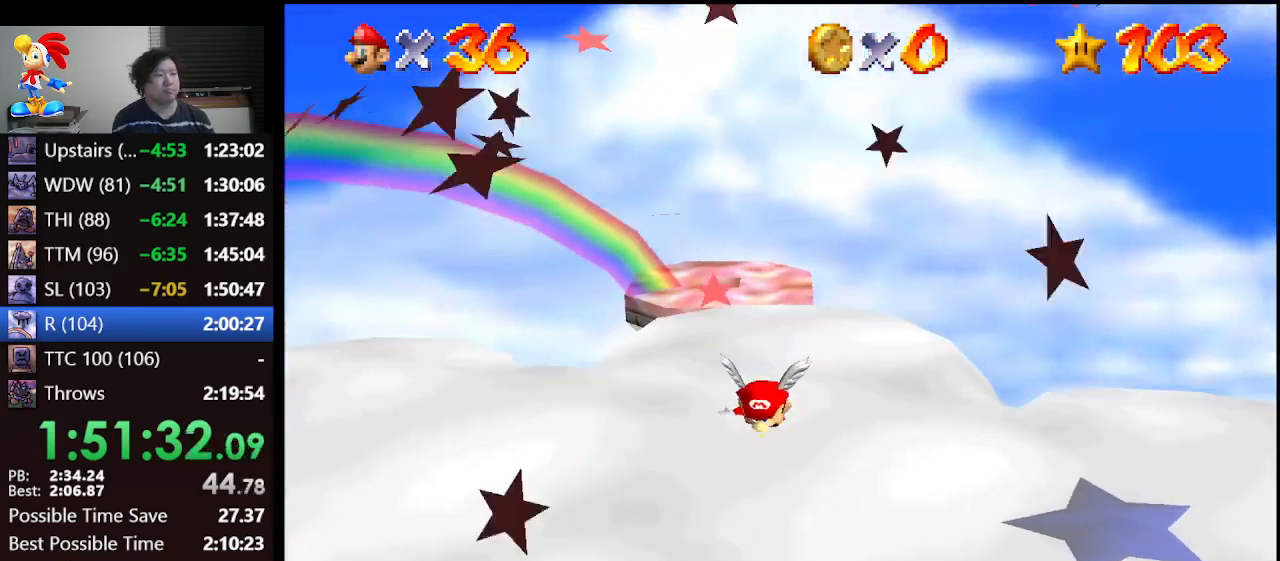
{"buttons": [], "left_stick": "left", "events": [[33, "C_RIGHT", "up"], [233, "left_stick", "left"]]}
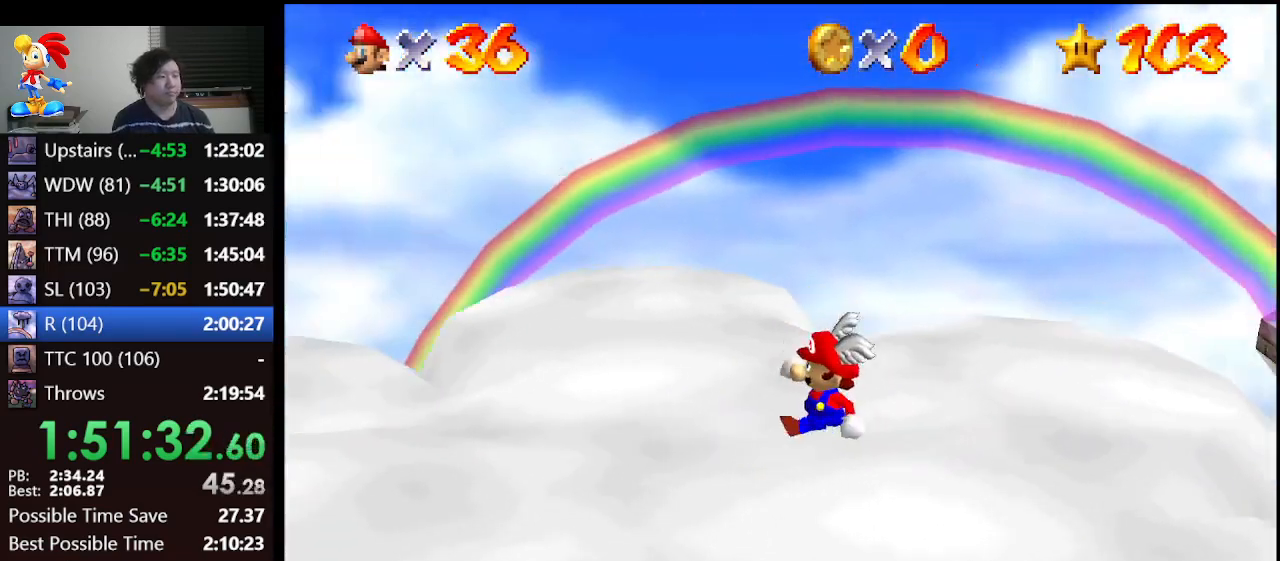
{"buttons": [], "left_stick": "down-left", "events": [[167, "A", "down"], [300, "A", "up"], [500, "left_stick", "down-left"]]}